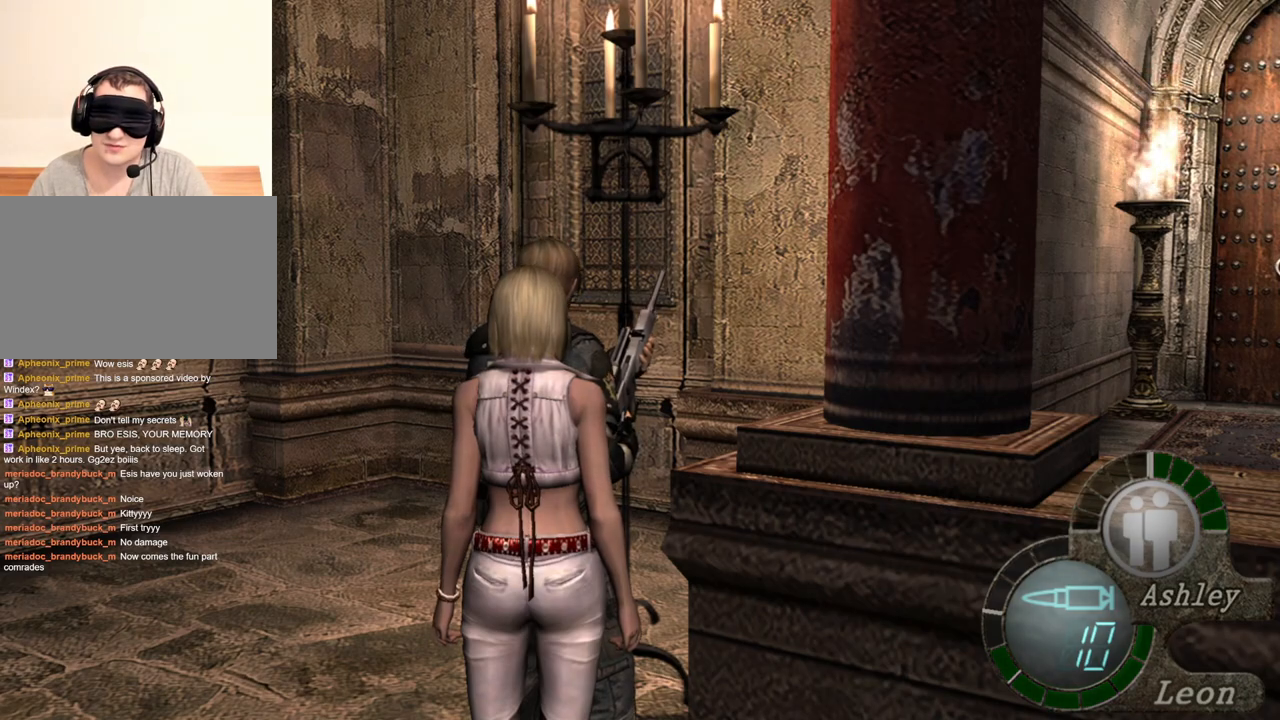
Gameplay with keyboard and mouse; each line is a JSON object with the keys and mouse buttons held at the frame after it. "events" lists presses ("down") and releases ("up") of "1", "2", "3", "4", "5", "a", "alt", "b", "c", "ctrl", "d", "e", "f", "g", "q", "r", "s", "shift", "space", "t", "tab", "tilde", "v", "w", "x", "z", "mouse_left", "mouse_wheel", "mouse_right", "mouse_mb4" and "mouse_mb5" between this image and that frame as [ms after this image, input, new state], when the widget could be followed in between. "mouse_left", "mouse_wheel", "mouse_right", "mouse_mb4", "mouse_mb5" = the "left", "wheel", "right", "mb4", "mb5" buttons of the "mouse" list. No other keys are recorded. "wheel" means that the mouse wheel is clicked or scrolled. Mouse movement is not recorded.
{"keys": ["shift", "w"], "mouse": [], "events": [[467, "shift", "down"], [467, "w", "down"]]}
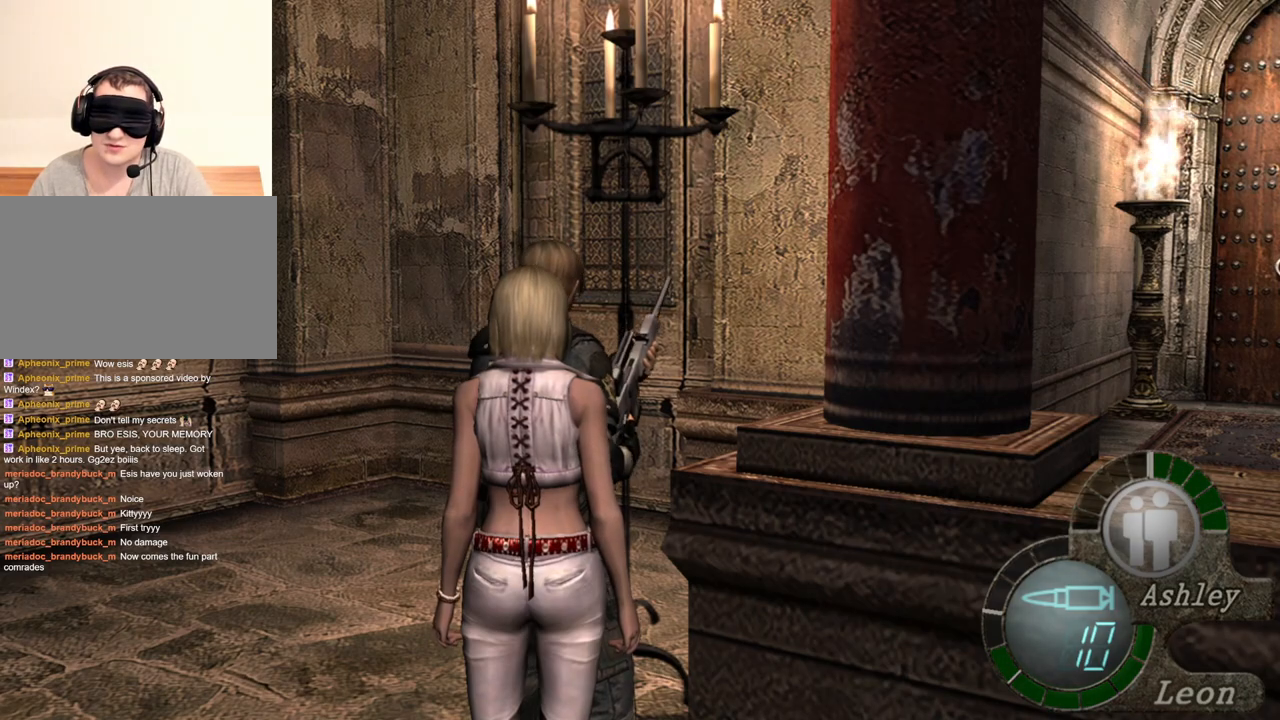
{"keys": ["shift", "w"], "mouse": [], "events": []}
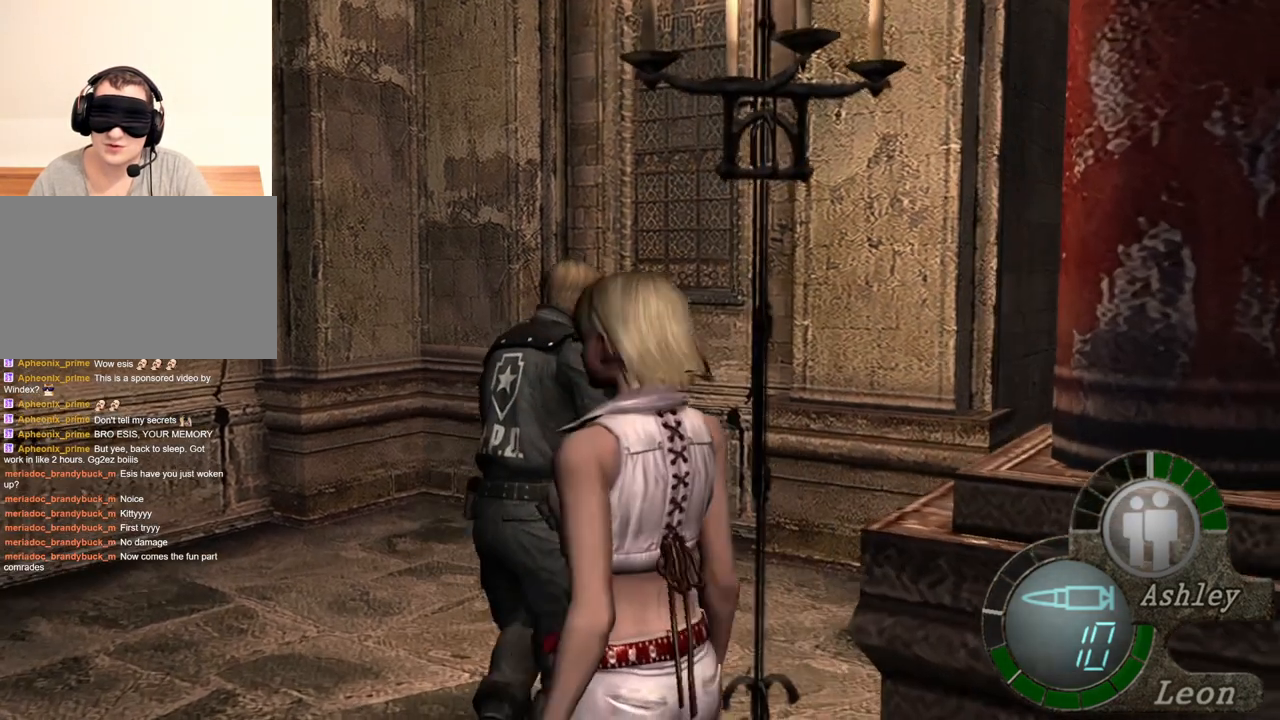
{"keys": ["shift", "w"], "mouse": [], "events": []}
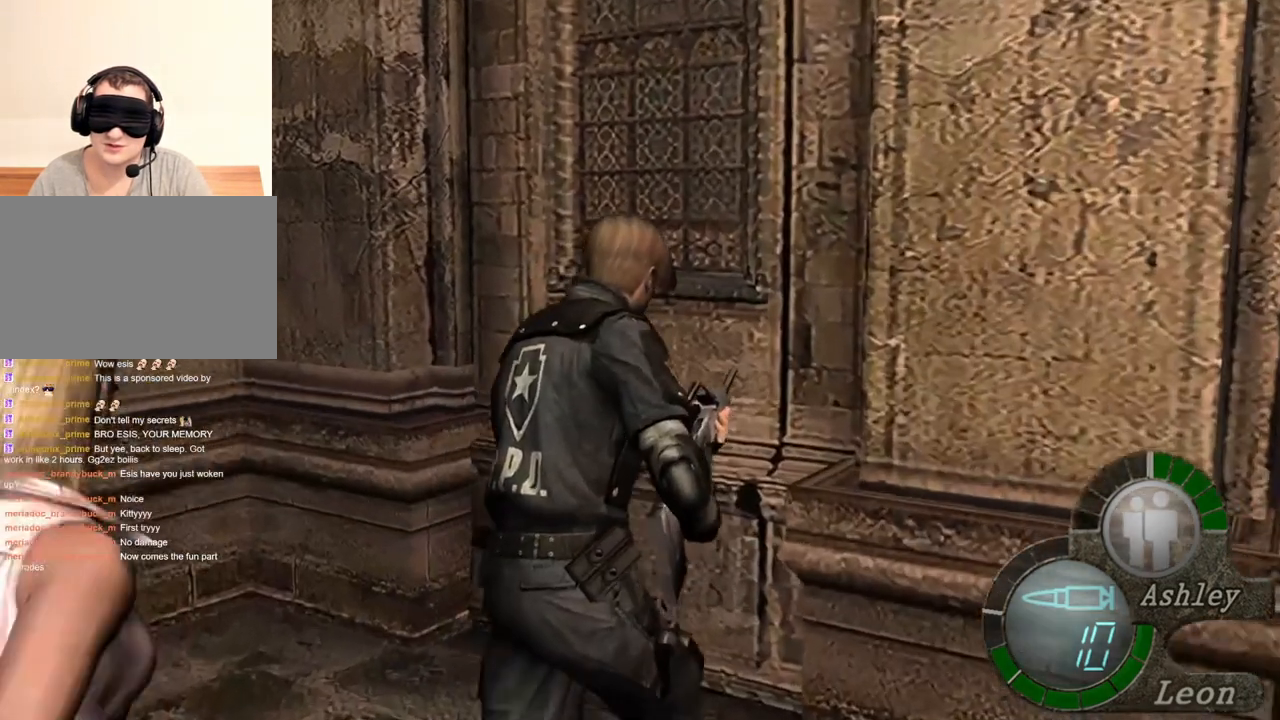
{"keys": ["shift", "w"], "mouse": [], "events": []}
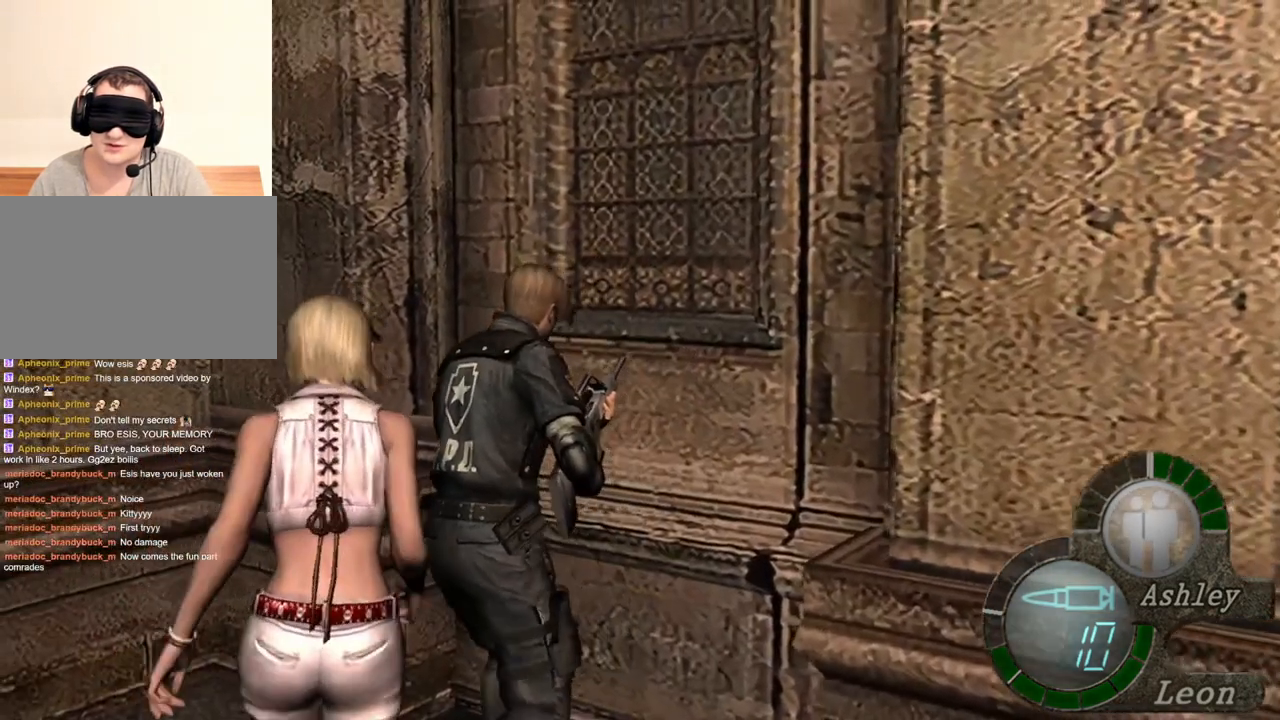
{"keys": ["d", "shift", "w"], "mouse": [], "events": [[133, "d", "down"], [233, "d", "up"], [333, "d", "down"], [400, "d", "up"], [467, "d", "down"]]}
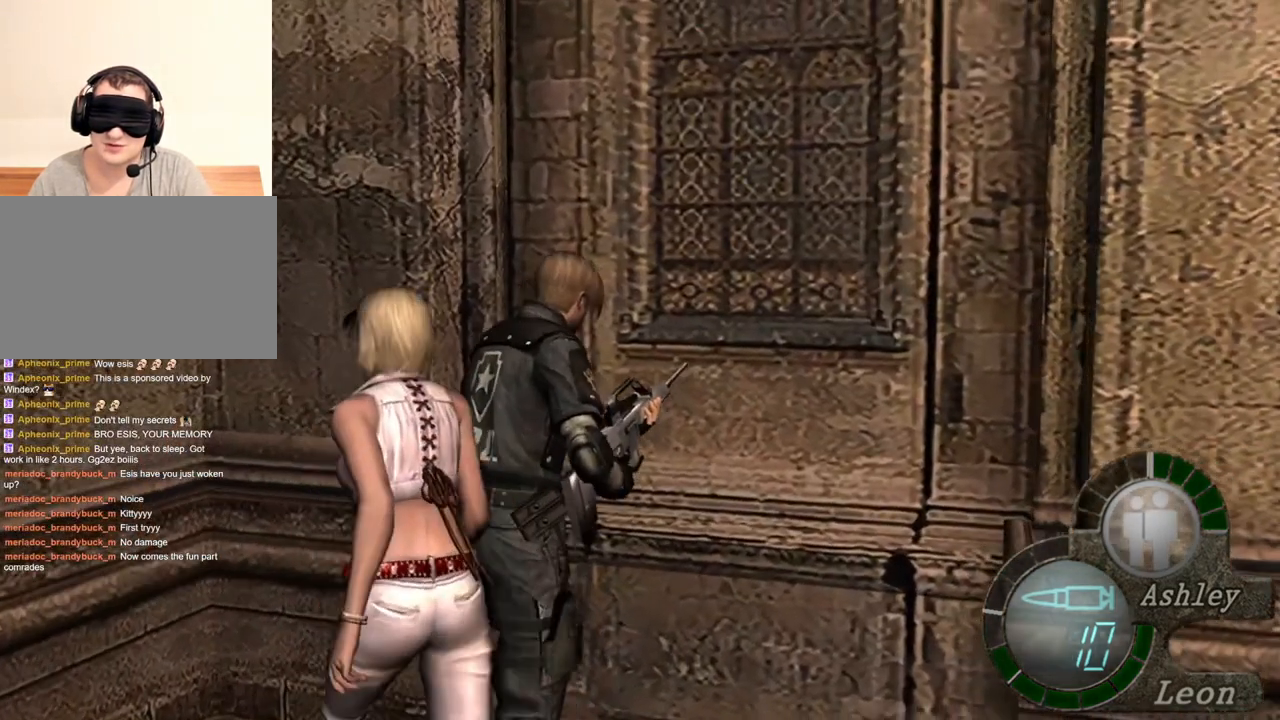
{"keys": ["shift", "w"], "mouse": [], "events": [[67, "d", "up"]]}
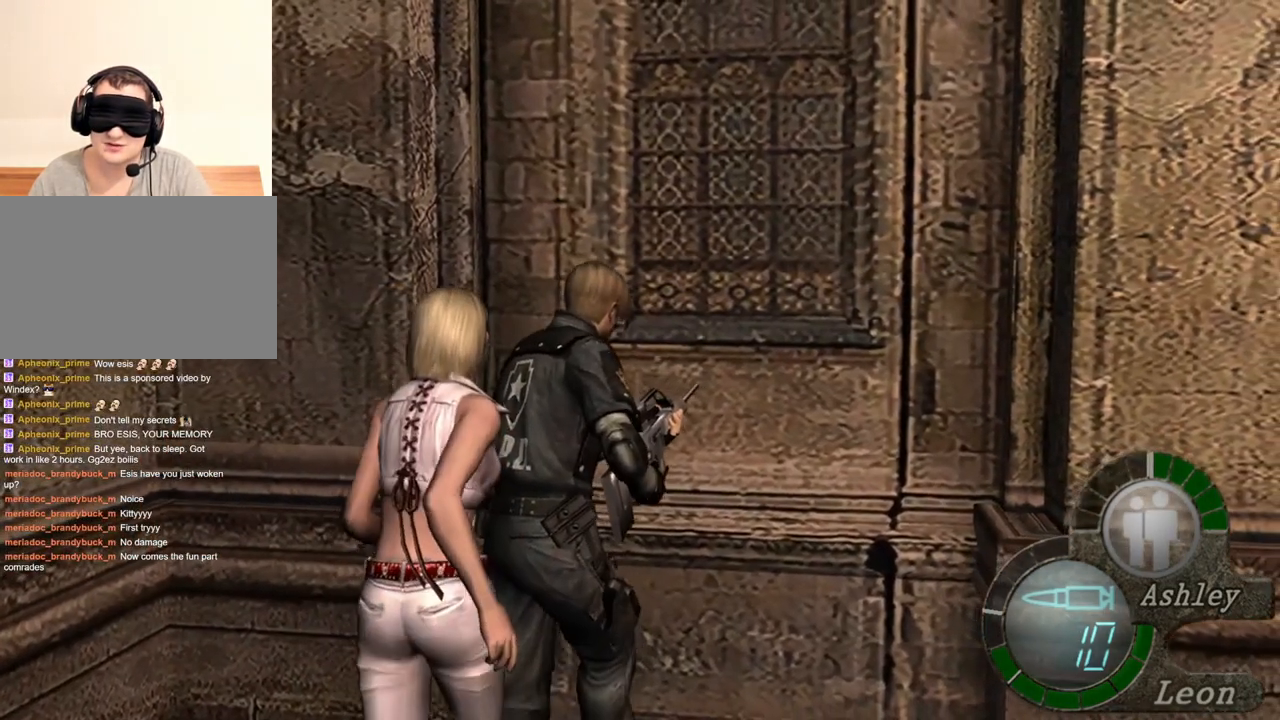
{"keys": ["shift", "w"], "mouse": [], "events": []}
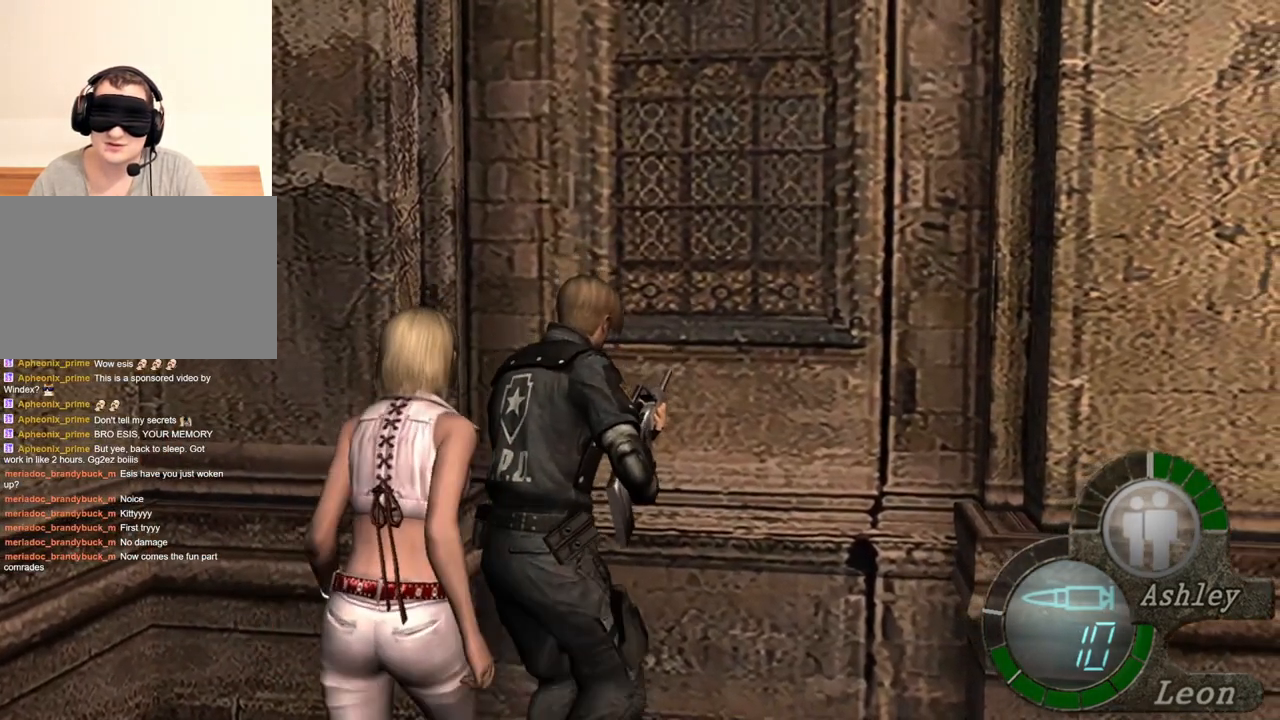
{"keys": ["shift", "w"], "mouse": [], "events": []}
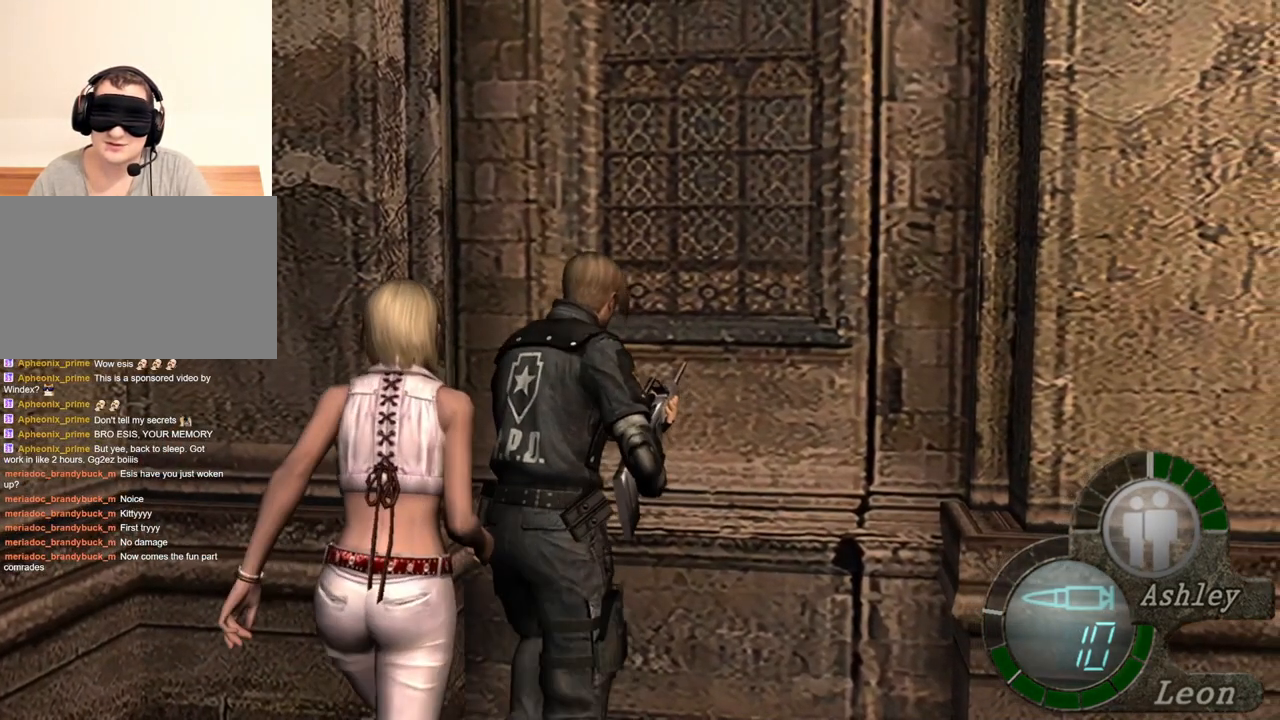
{"keys": ["shift", "w"], "mouse": [], "events": []}
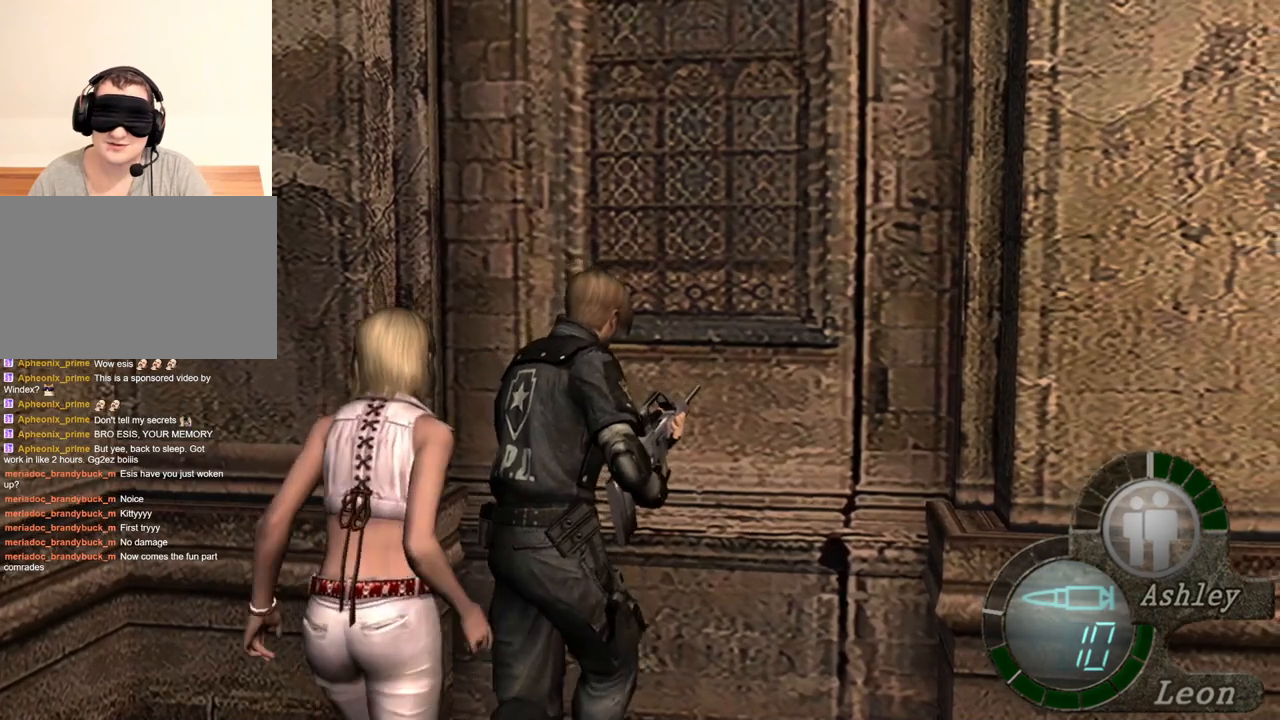
{"keys": ["shift", "w"], "mouse": [], "events": []}
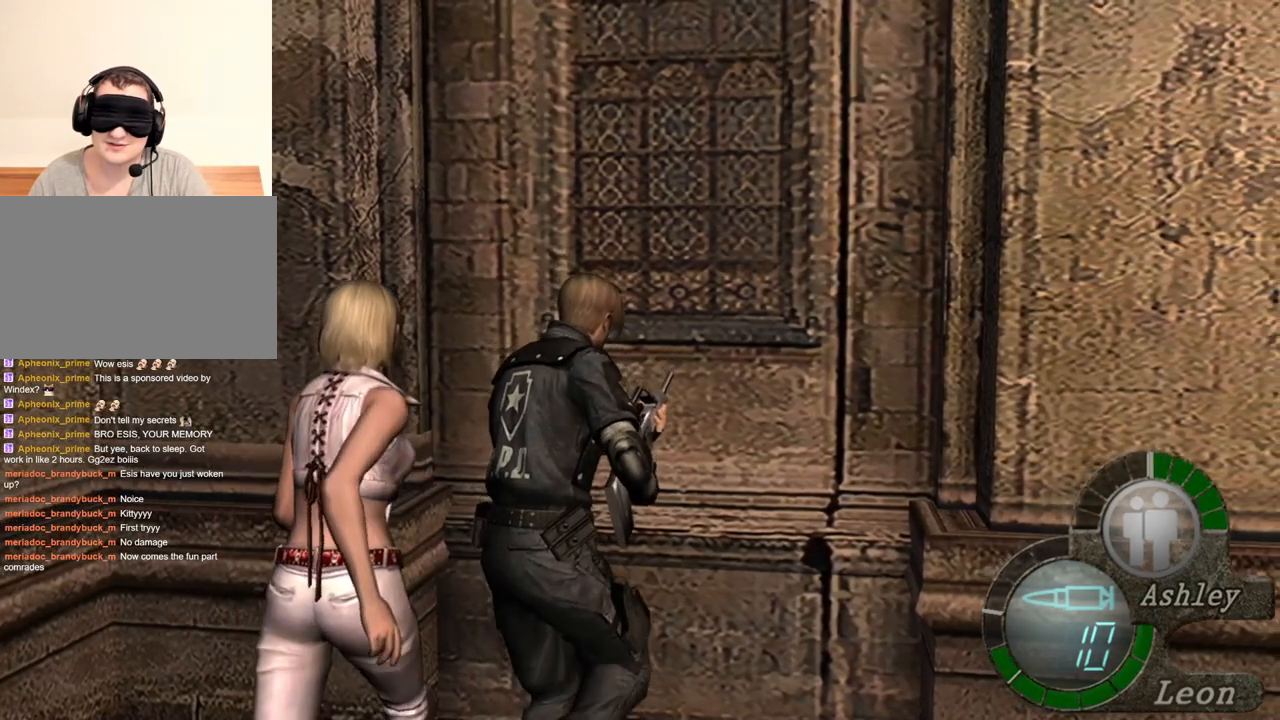
{"keys": [], "mouse": [], "events": [[33, "w", "up"], [100, "shift", "up"]]}
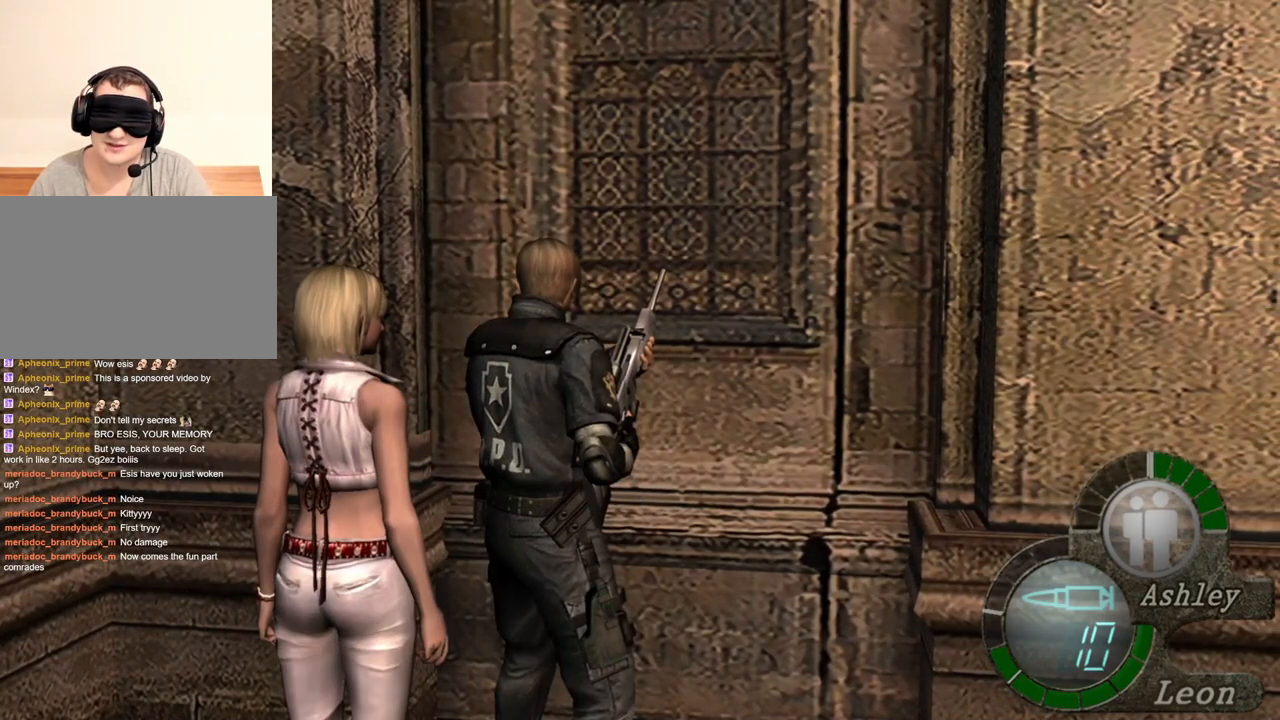
{"keys": [], "mouse": [], "events": []}
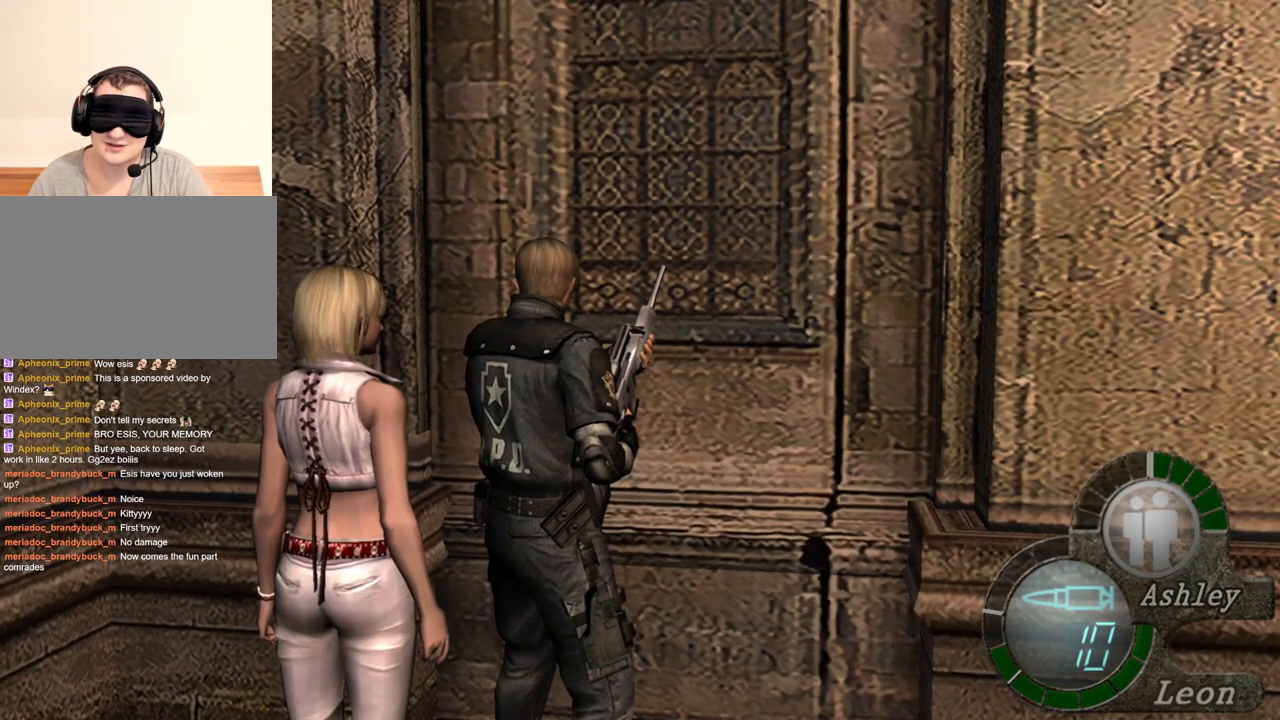
{"keys": [], "mouse": [], "events": [[167, "d", "down"], [467, "d", "up"]]}
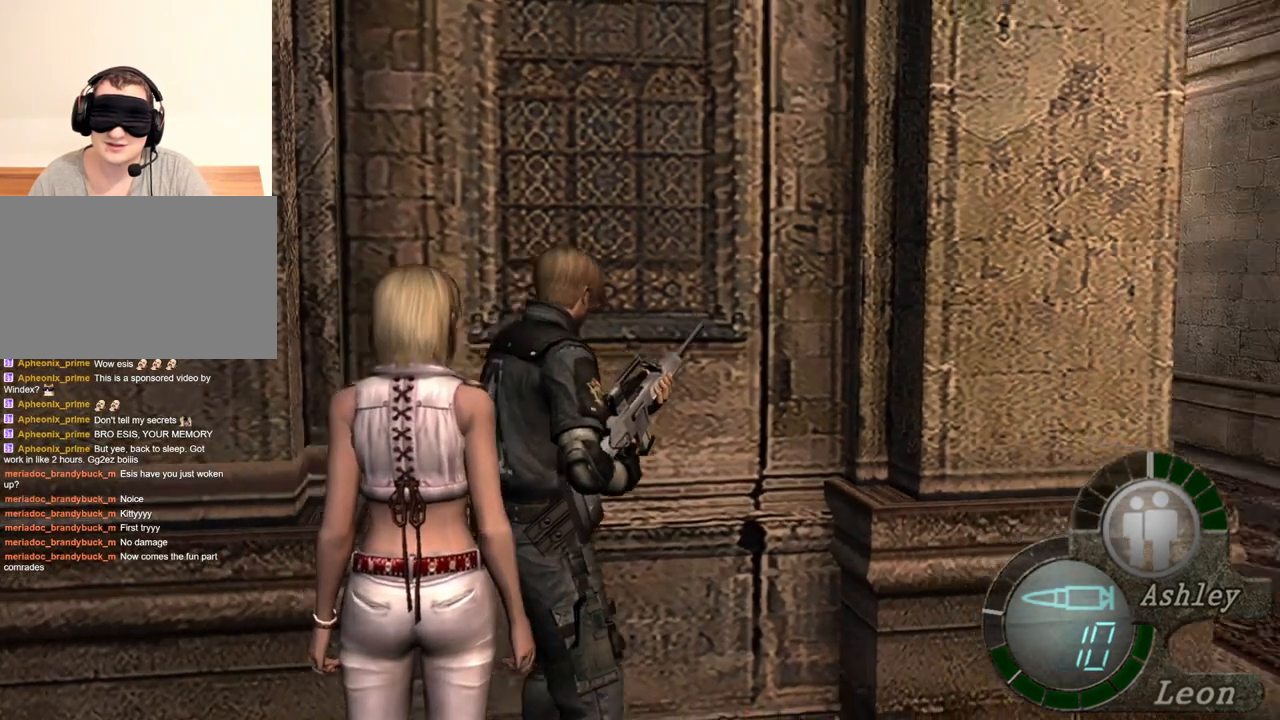
{"keys": ["shift", "w"], "mouse": [], "events": [[33, "shift", "down"], [33, "w", "down"]]}
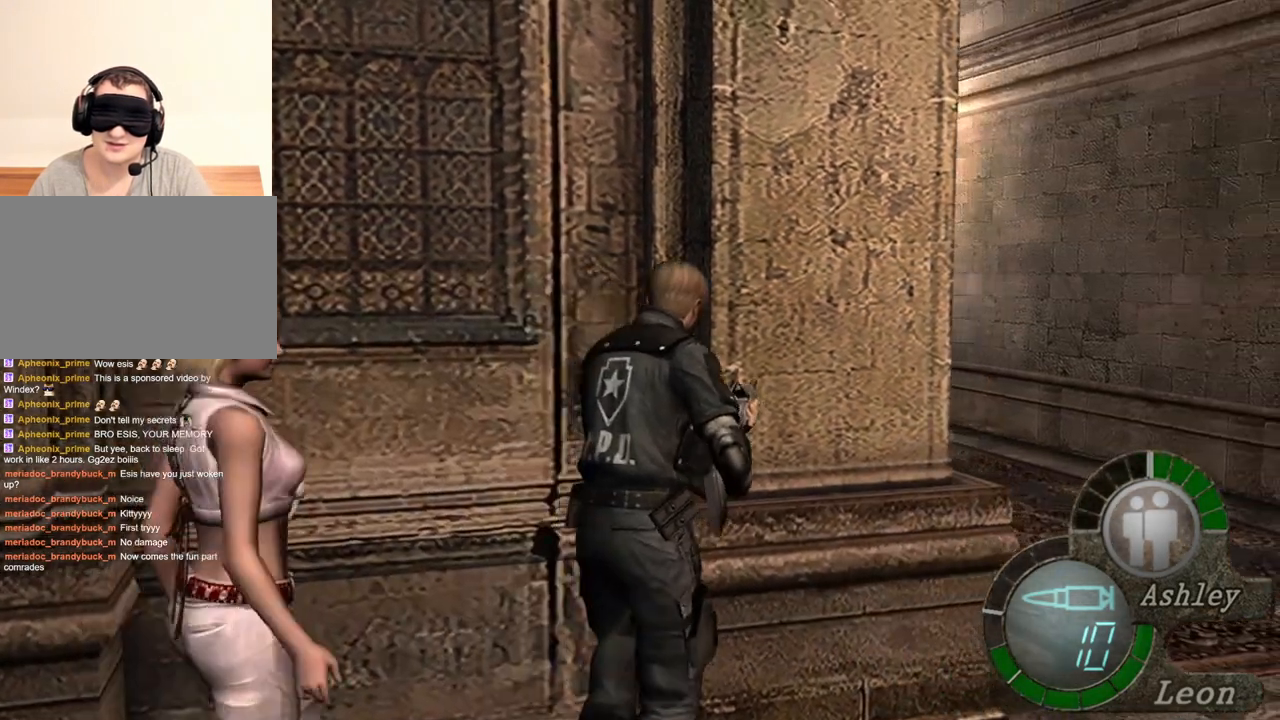
{"keys": ["shift", "w"], "mouse": [], "events": []}
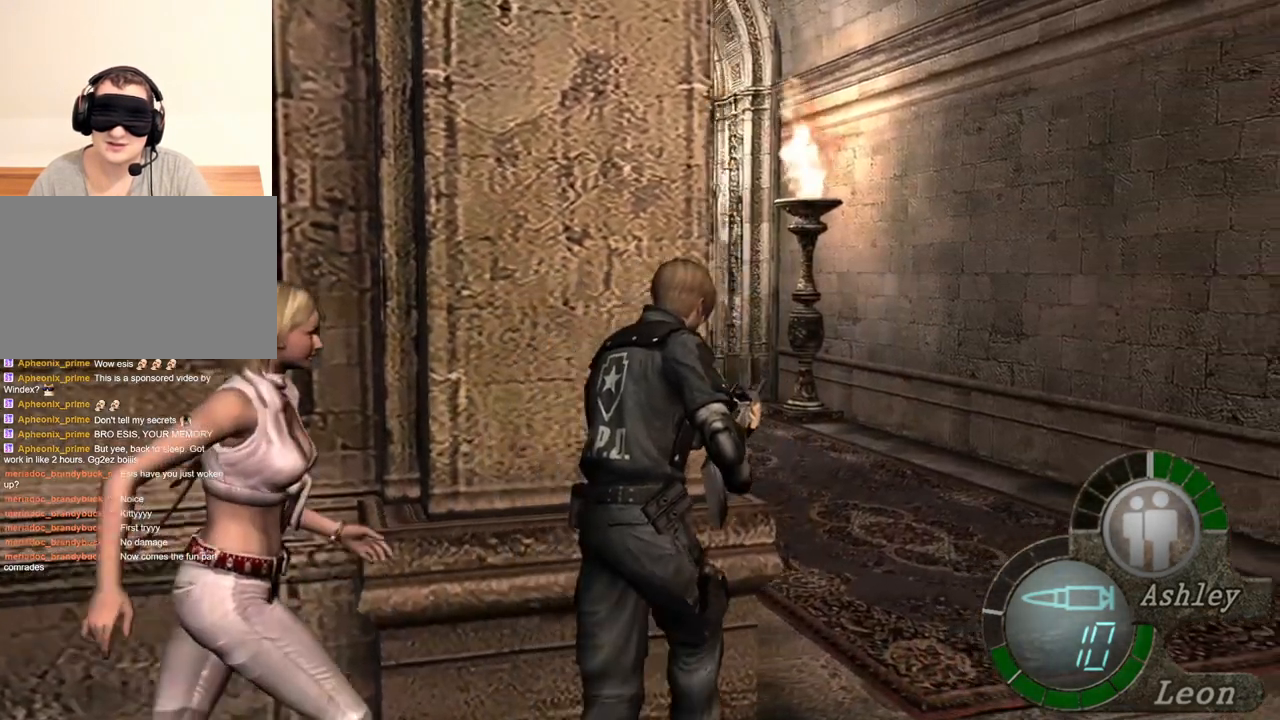
{"keys": ["shift", "w"], "mouse": [], "events": []}
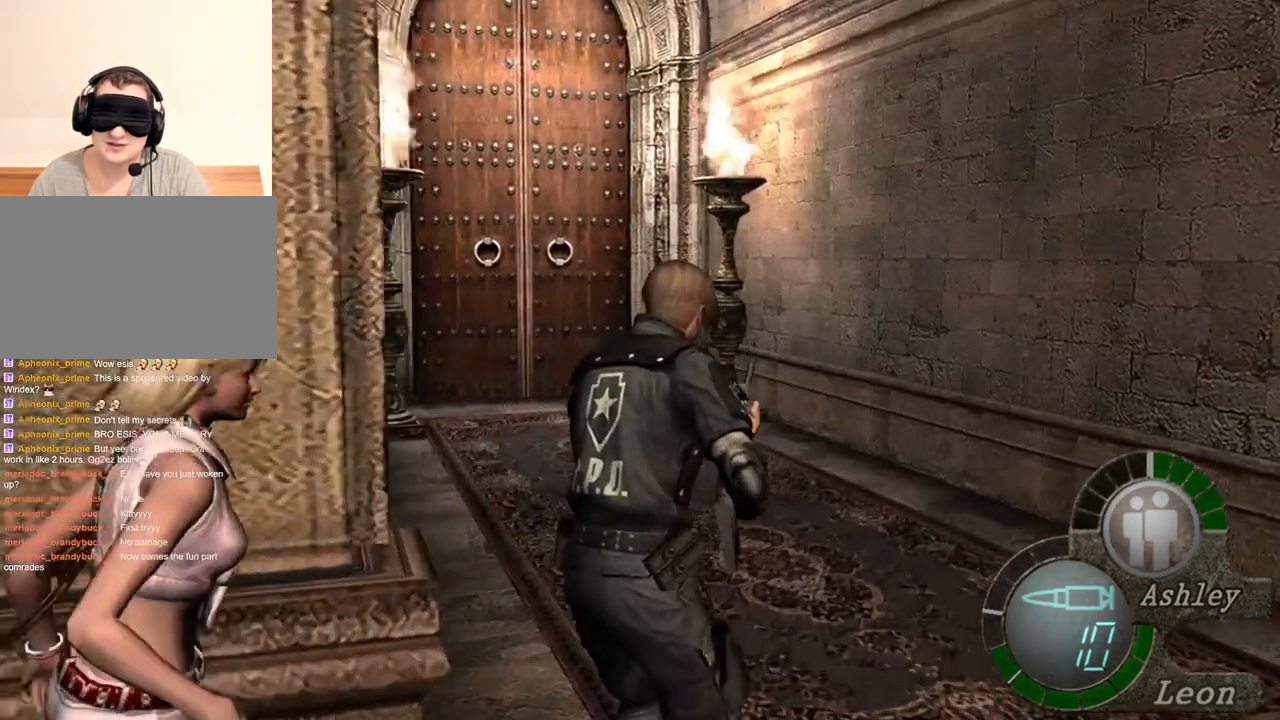
{"keys": ["shift", "w"], "mouse": [], "events": []}
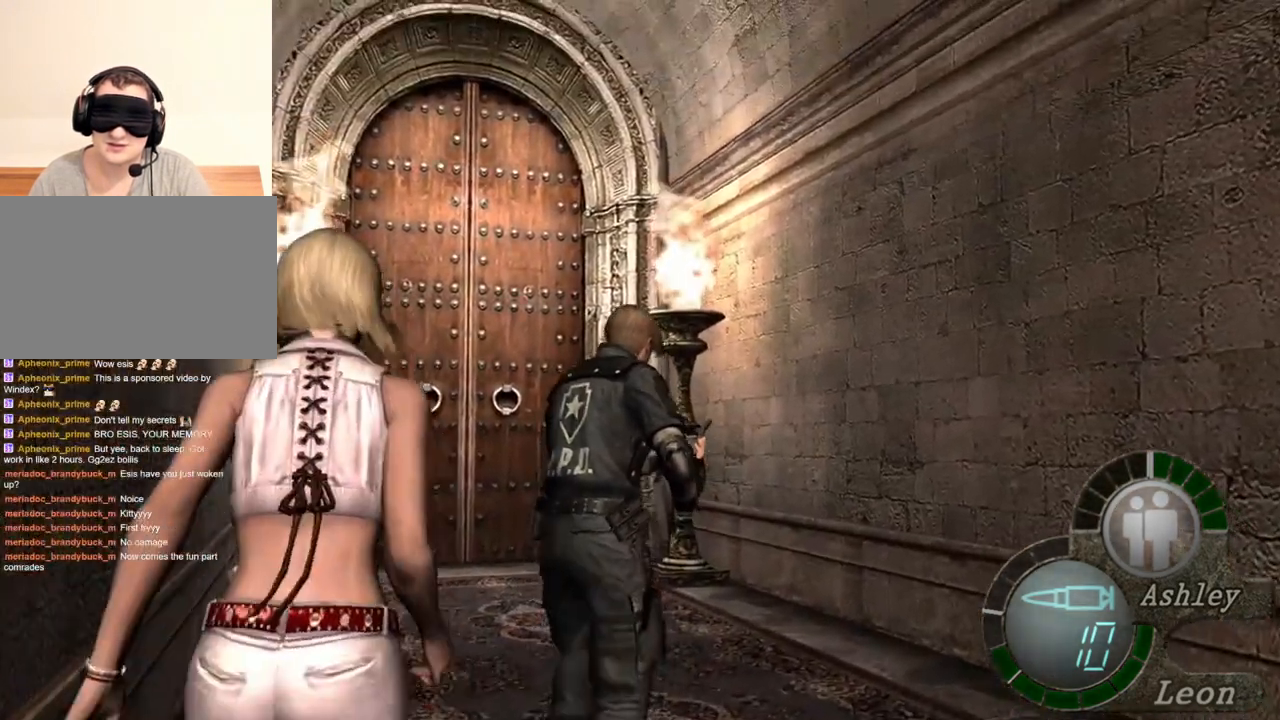
{"keys": ["shift", "w"], "mouse": [], "events": []}
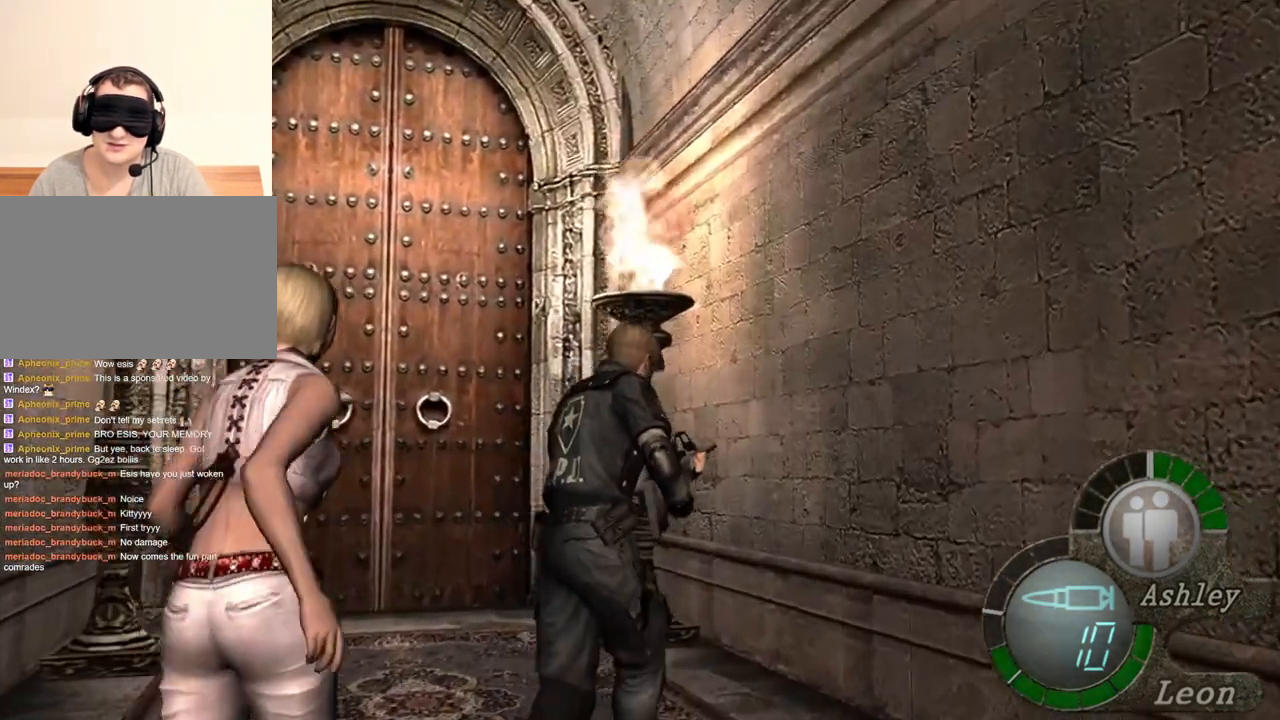
{"keys": ["shift", "w"], "mouse": [], "events": []}
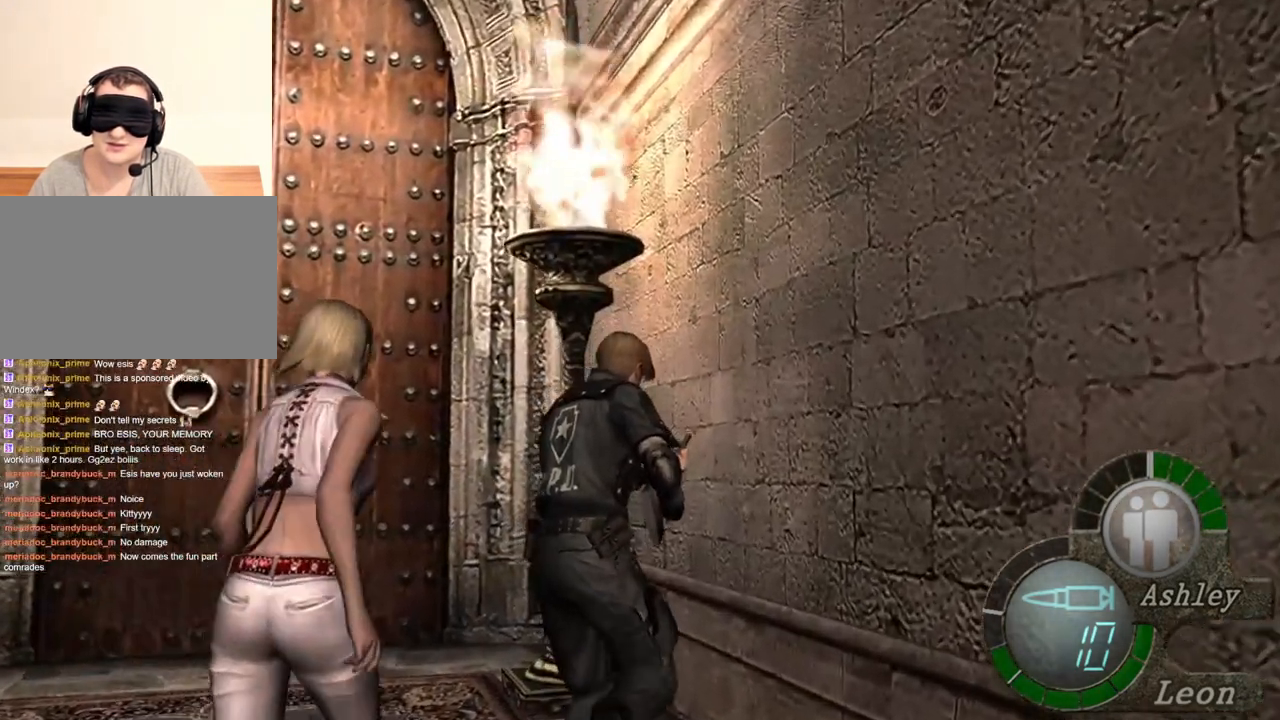
{"keys": ["shift", "w"], "mouse": [], "events": [[233, "a", "down"], [367, "a", "up"]]}
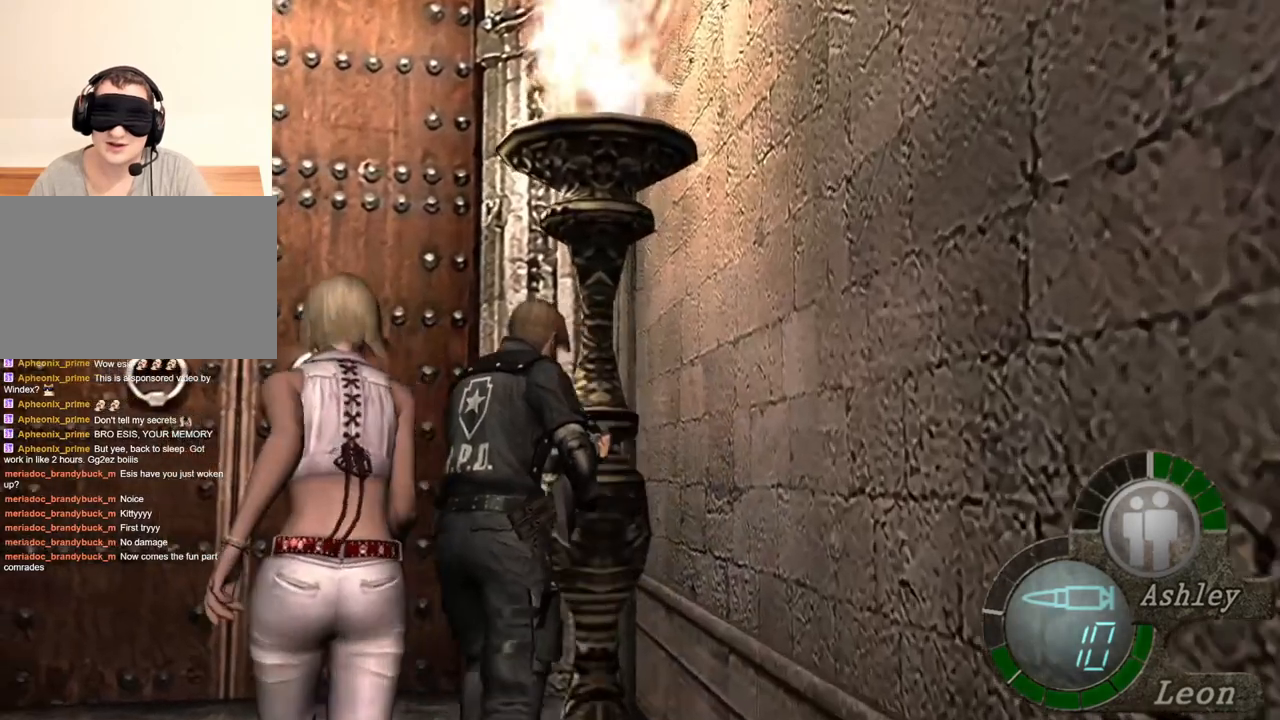
{"keys": ["shift", "w"], "mouse": [], "events": []}
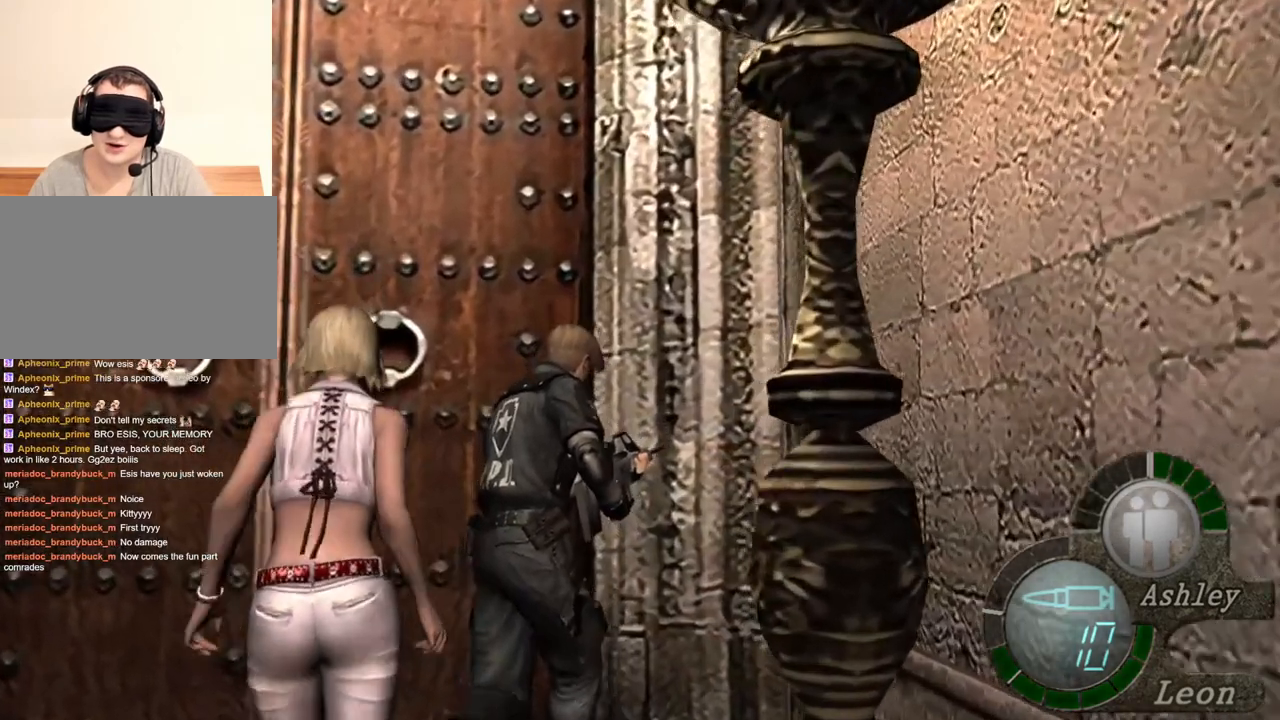
{"keys": [], "mouse": [], "events": [[267, "shift", "up"], [267, "w", "up"]]}
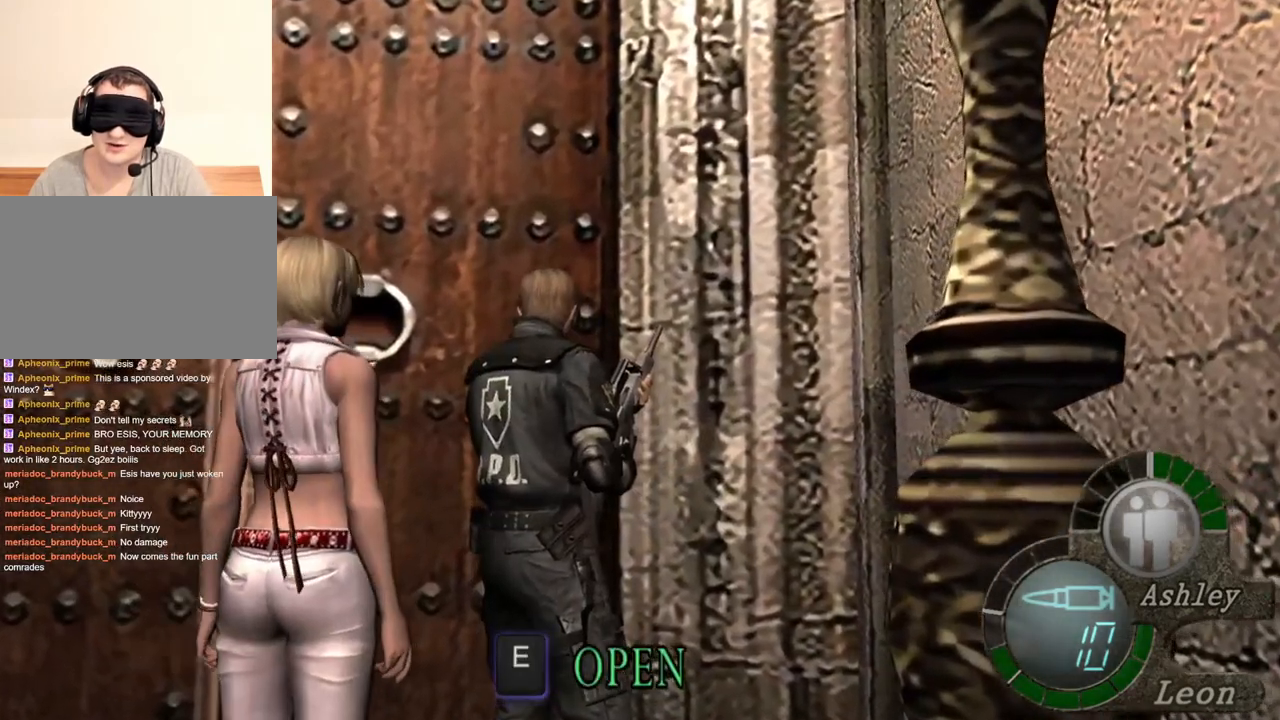
{"keys": ["a", "shift", "w"], "mouse": [], "events": [[33, "a", "down"], [167, "a", "up"], [200, "w", "down"], [267, "shift", "down"], [433, "a", "down"]]}
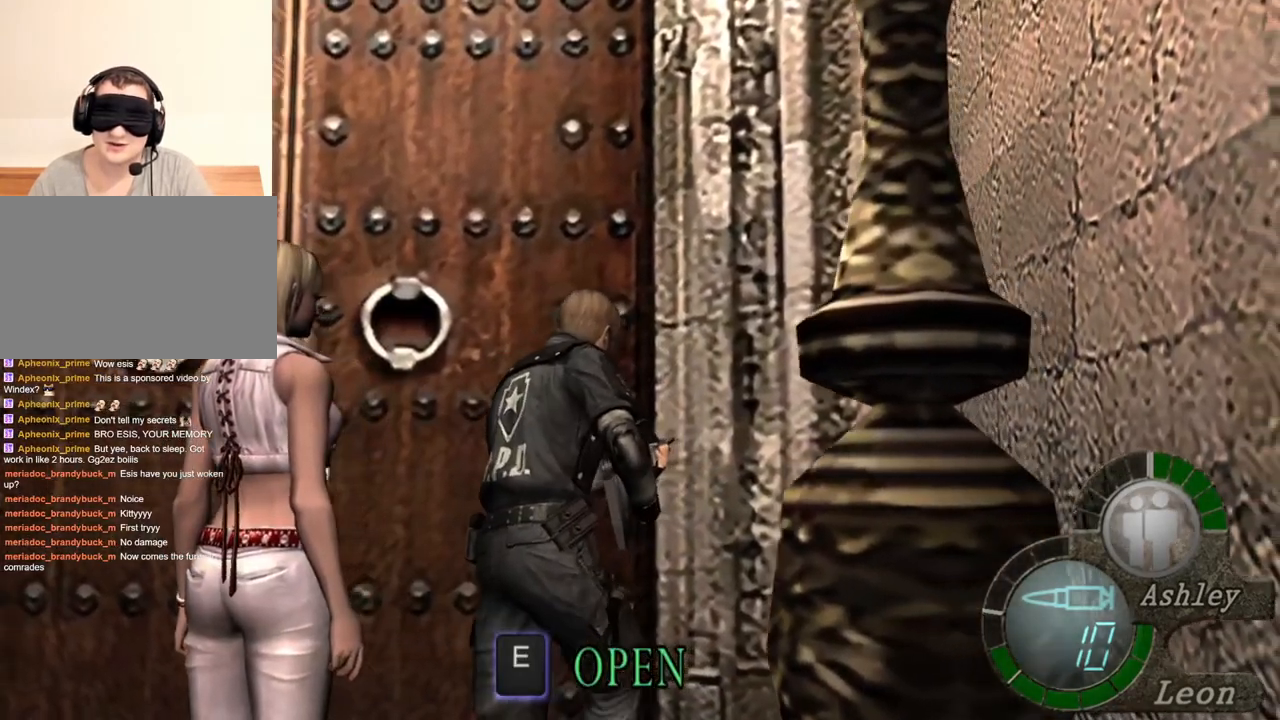
{"keys": [], "mouse": [], "events": [[133, "a", "up"], [367, "shift", "up"], [367, "w", "up"]]}